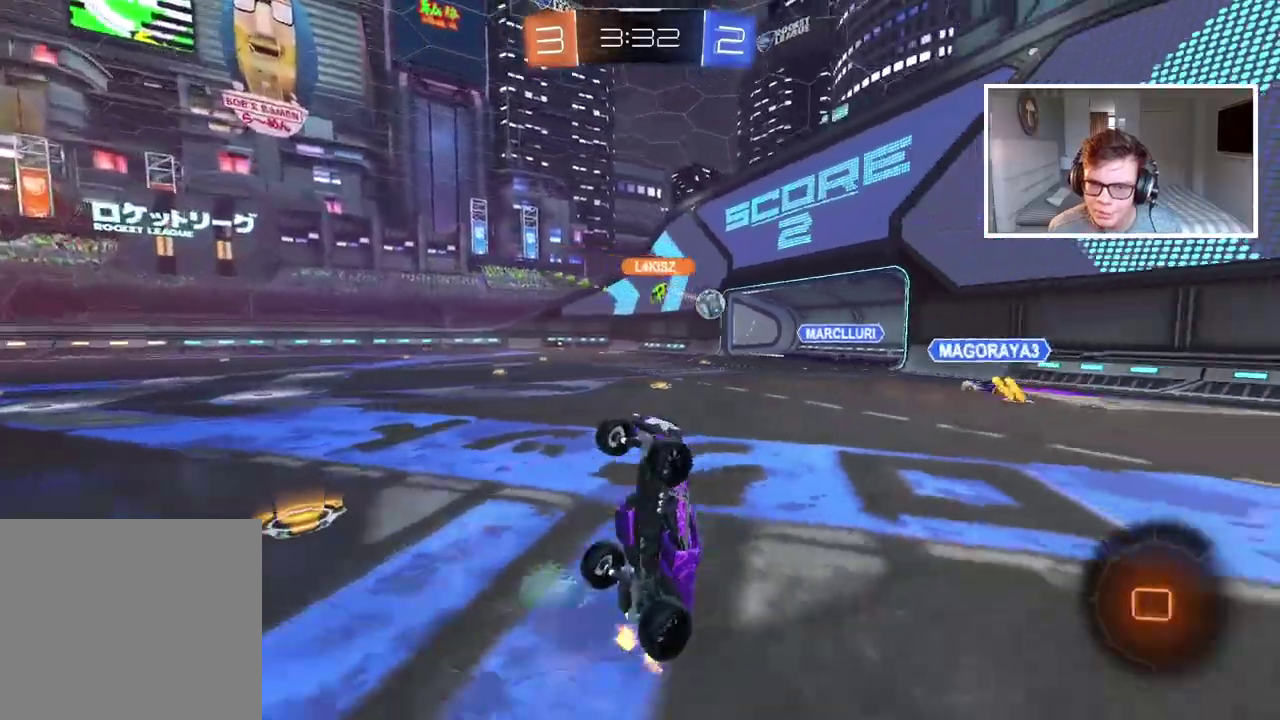
Gameplay with a controller (PlayStation layout); each line is a JSON object with the inputs held at the frame after it. "events" lists button and stick changes between this image and that frame as [ms after this image, input, new state], when the widget could be followed in between.
{"buttons": ["R2"], "left_stick": "center", "right_stick": "center", "events": []}
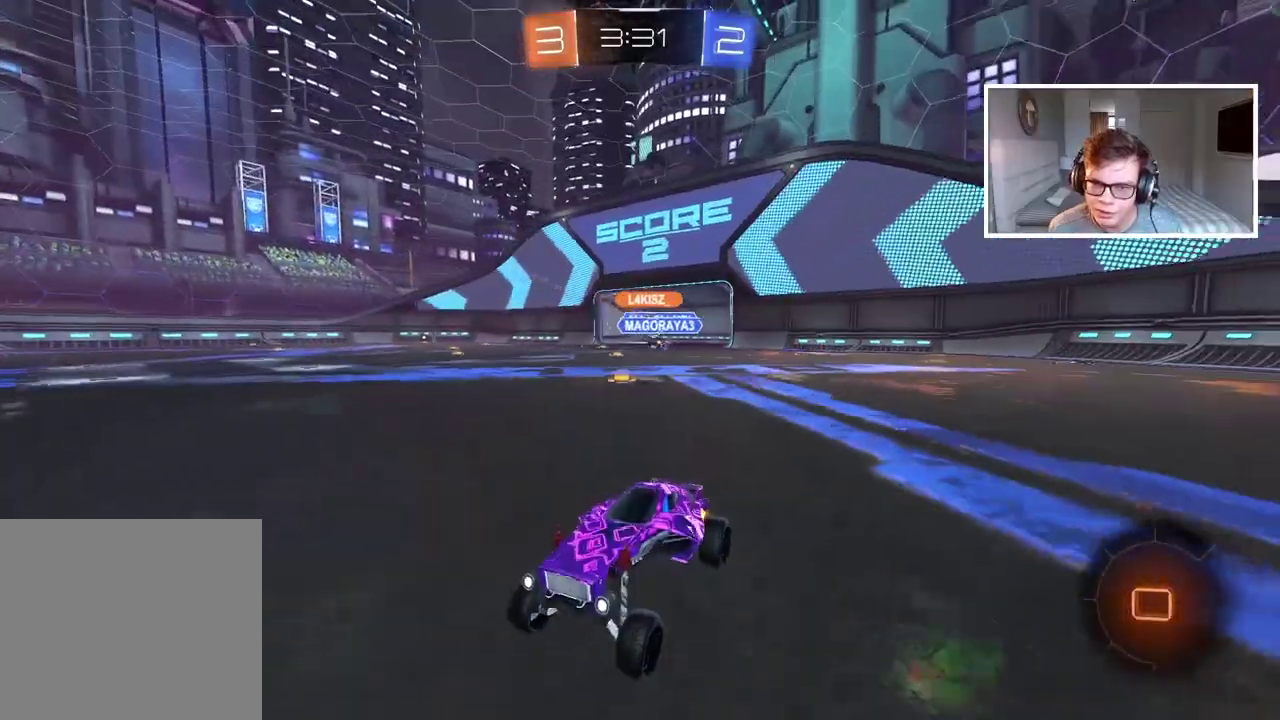
{"buttons": ["TRIANGLE", "R2"], "left_stick": "left", "right_stick": "center", "events": [[433, "TRIANGLE", "down"], [500, "left_stick", "left"]]}
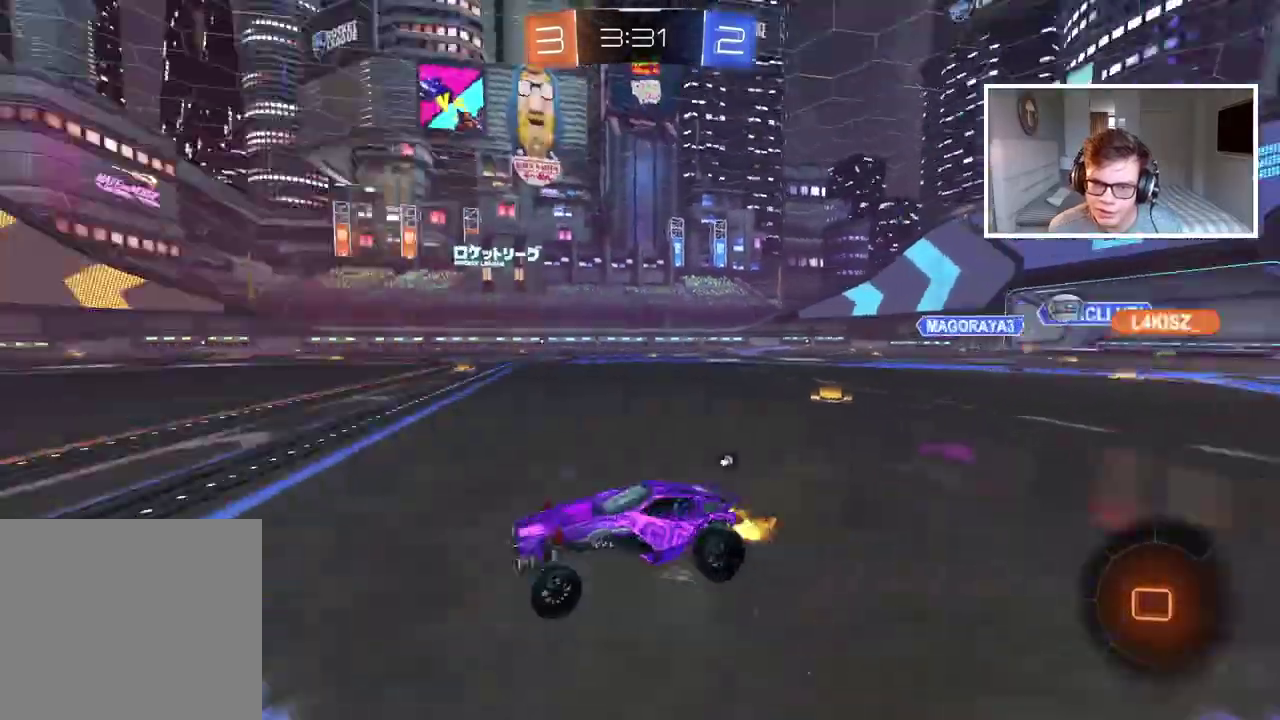
{"buttons": ["R2"], "left_stick": "center", "right_stick": "center", "events": [[67, "TRIANGLE", "up"], [117, "left_stick", "center"], [300, "left_stick", "left"], [483, "left_stick", "center"]]}
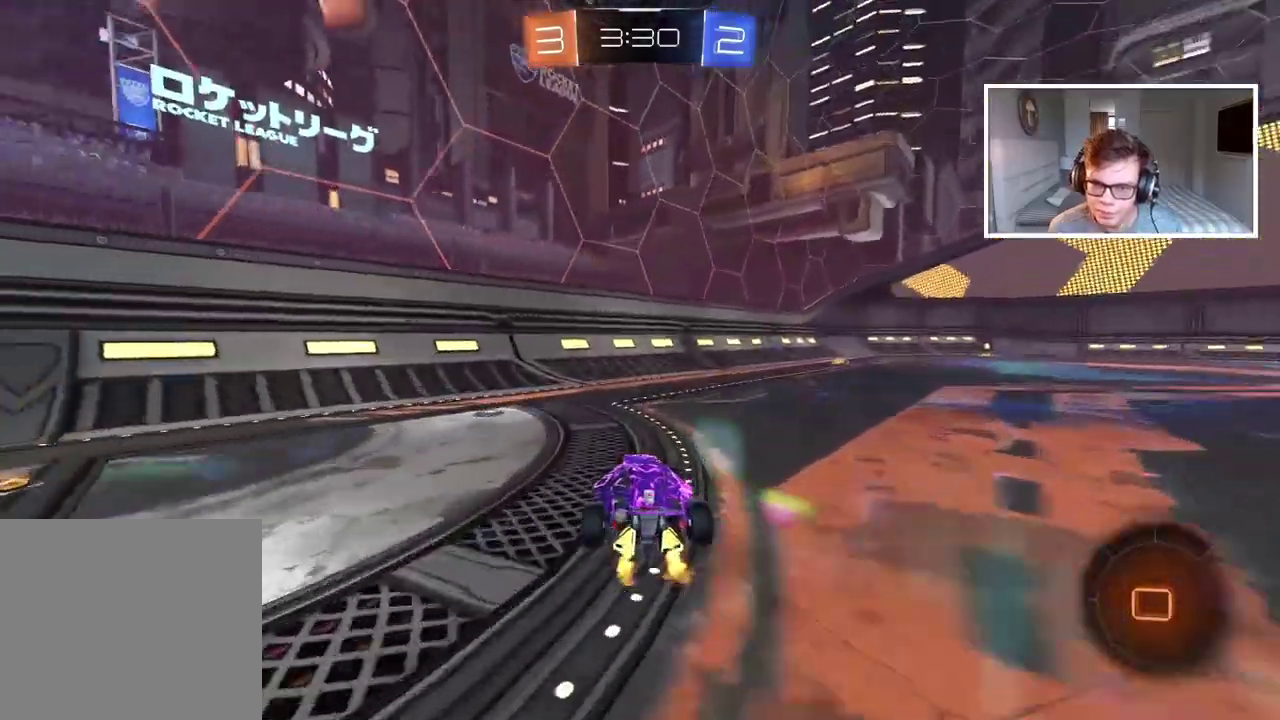
{"buttons": ["R2"], "left_stick": "right", "right_stick": "center", "events": [[33, "TRIANGLE", "down"], [50, "left_stick", "right"], [117, "TRIANGLE", "up"], [283, "L1", "down"], [433, "L1", "up"]]}
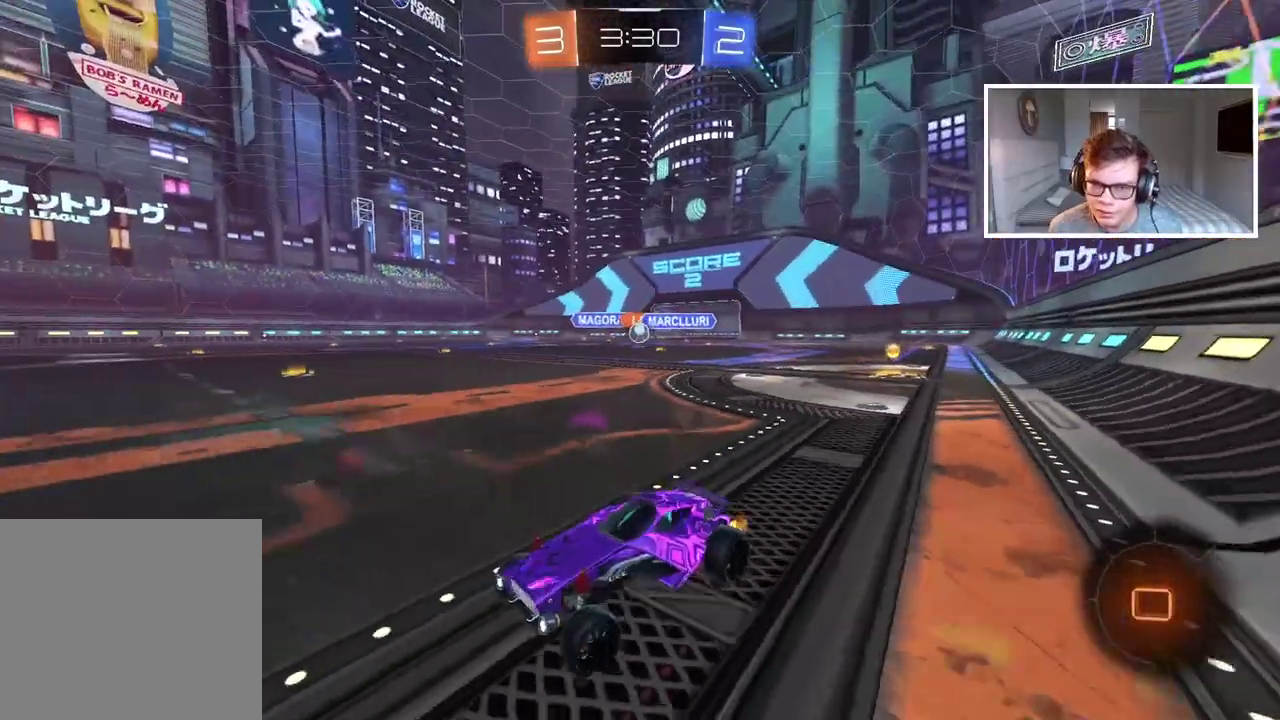
{"buttons": ["R2"], "left_stick": "right", "right_stick": "center", "events": []}
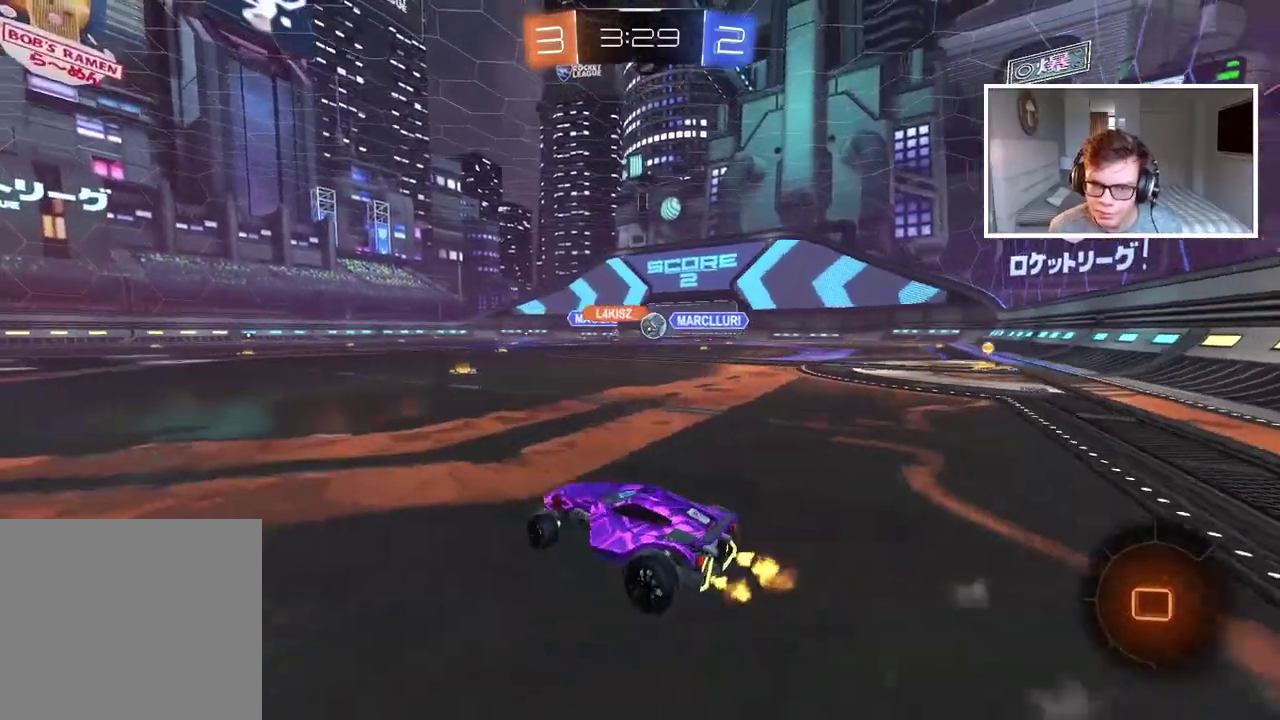
{"buttons": ["R2"], "left_stick": "center", "right_stick": "center", "events": [[383, "left_stick", "center"]]}
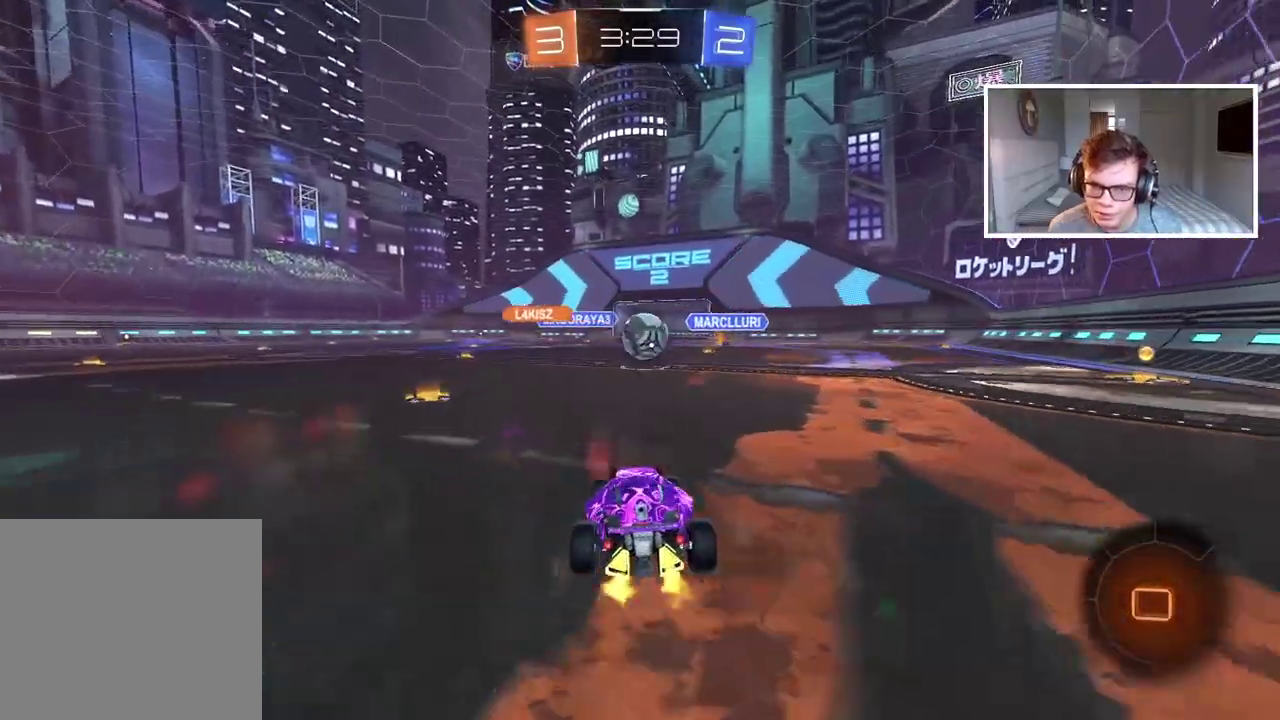
{"buttons": ["CROSS", "R2", "L3"], "left_stick": "up", "right_stick": "center", "events": [[200, "CROSS", "down"], [233, "left_stick", "down"], [333, "CROSS", "up"], [333, "left_stick", "up"], [383, "L3", "down"], [400, "CROSS", "down"]]}
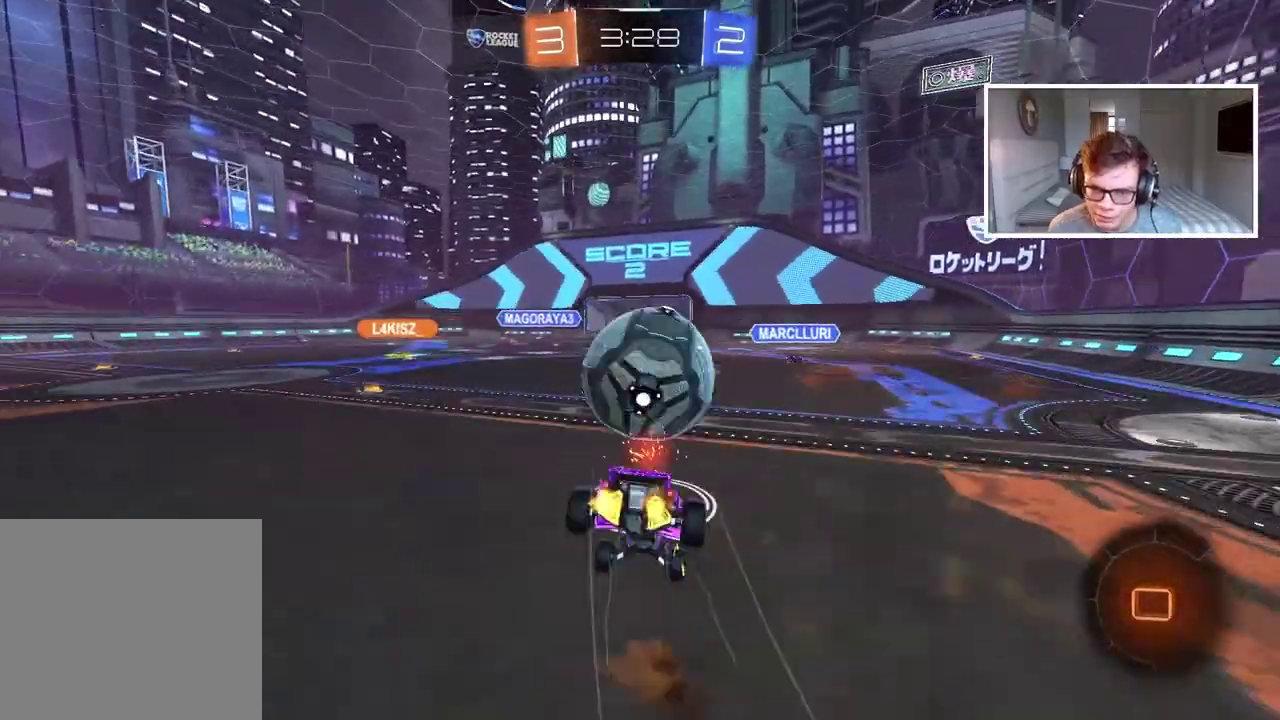
{"buttons": [], "left_stick": "center", "right_stick": "center", "events": [[33, "CROSS", "up"], [33, "L3", "up"], [83, "R2", "up"], [100, "left_stick", "center"]]}
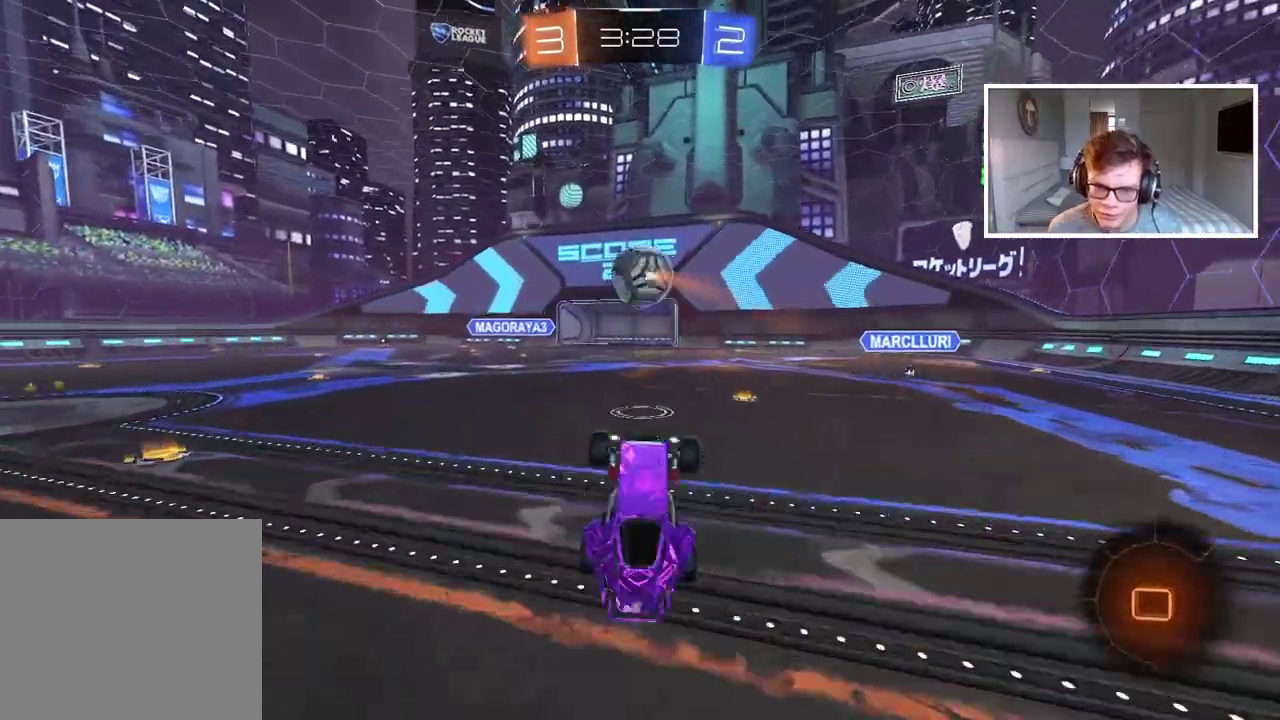
{"buttons": ["R2"], "left_stick": "center", "right_stick": "center", "events": [[117, "left_stick", "right"], [300, "R2", "down"], [467, "left_stick", "center"]]}
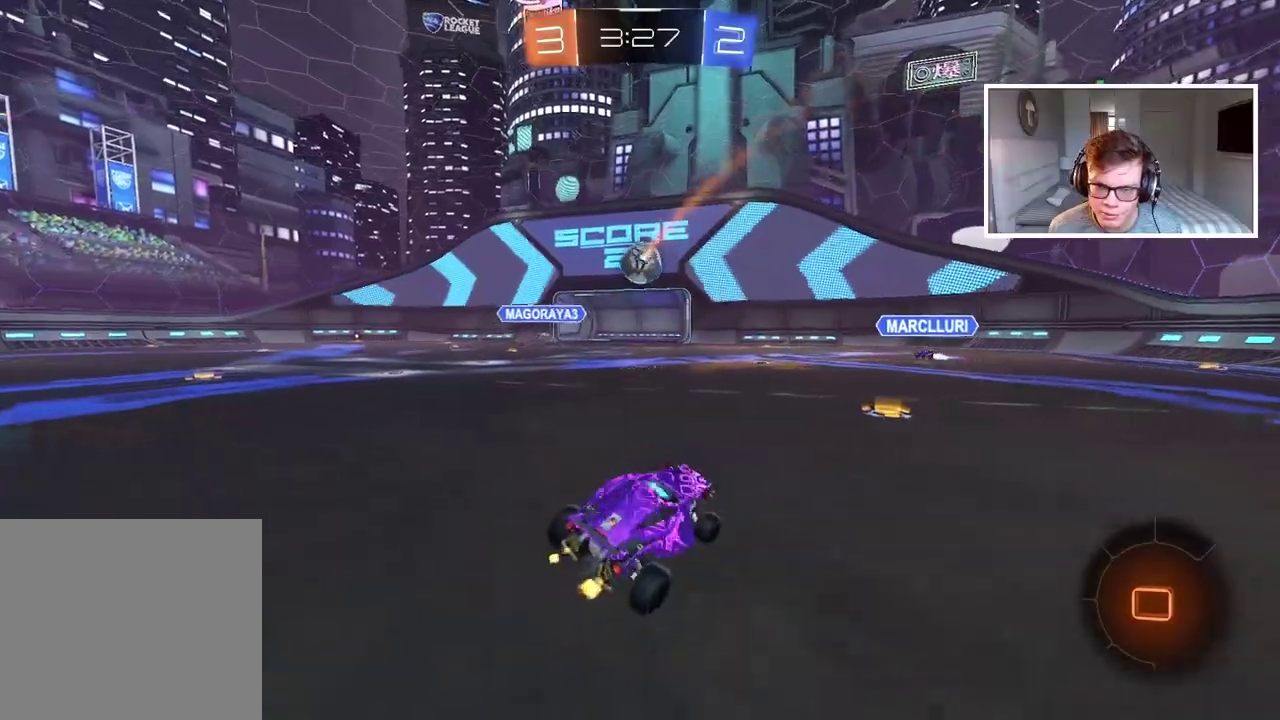
{"buttons": ["R2"], "left_stick": "right", "right_stick": "center", "events": [[383, "left_stick", "right"]]}
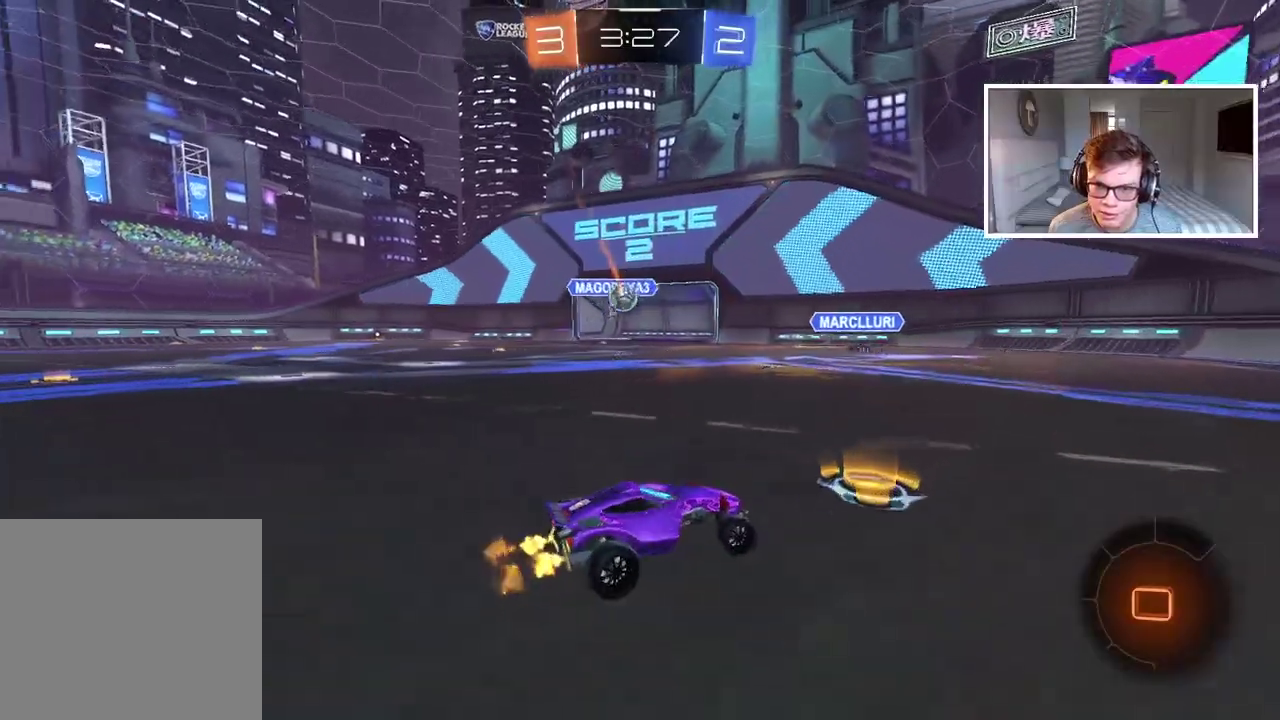
{"buttons": ["CIRCLE", "TRIANGLE", "R2"], "left_stick": "right", "right_stick": "center", "events": [[367, "CIRCLE", "down"], [417, "TRIANGLE", "down"]]}
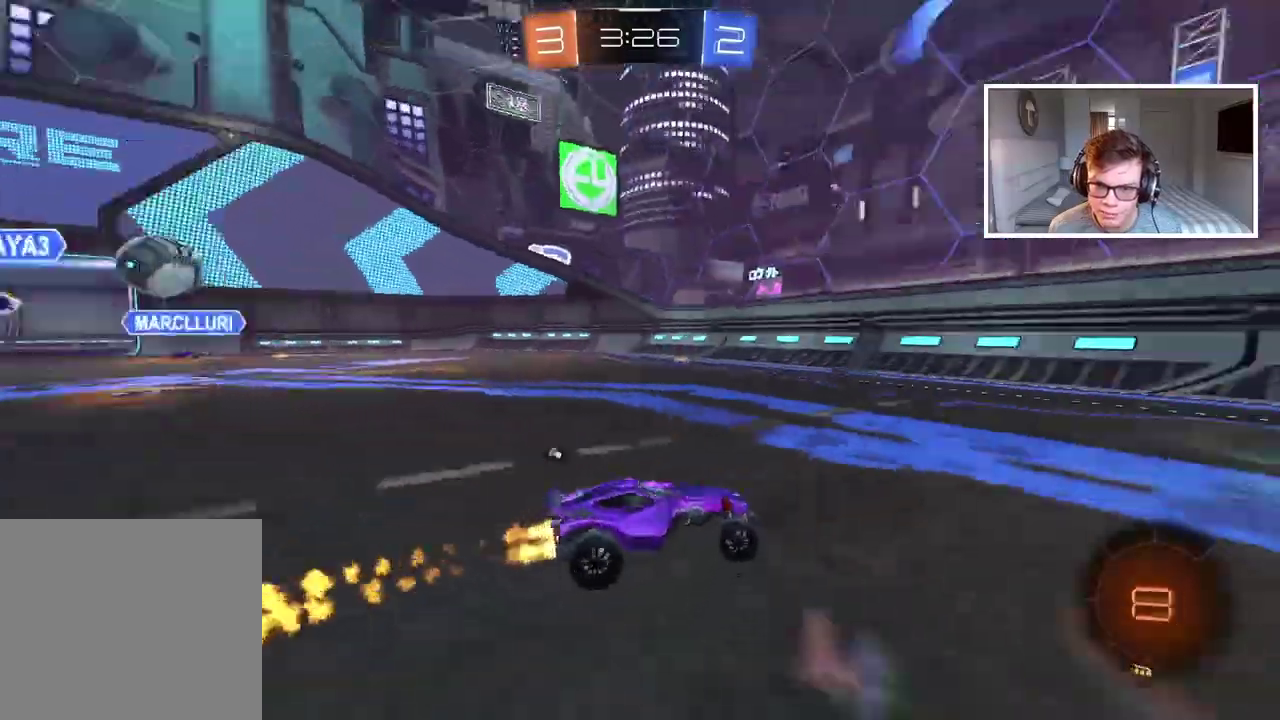
{"buttons": ["R2"], "left_stick": "center", "right_stick": "center", "events": [[33, "TRIANGLE", "up"], [150, "left_stick", "center"], [200, "CIRCLE", "up"], [350, "TRIANGLE", "down"], [467, "TRIANGLE", "up"]]}
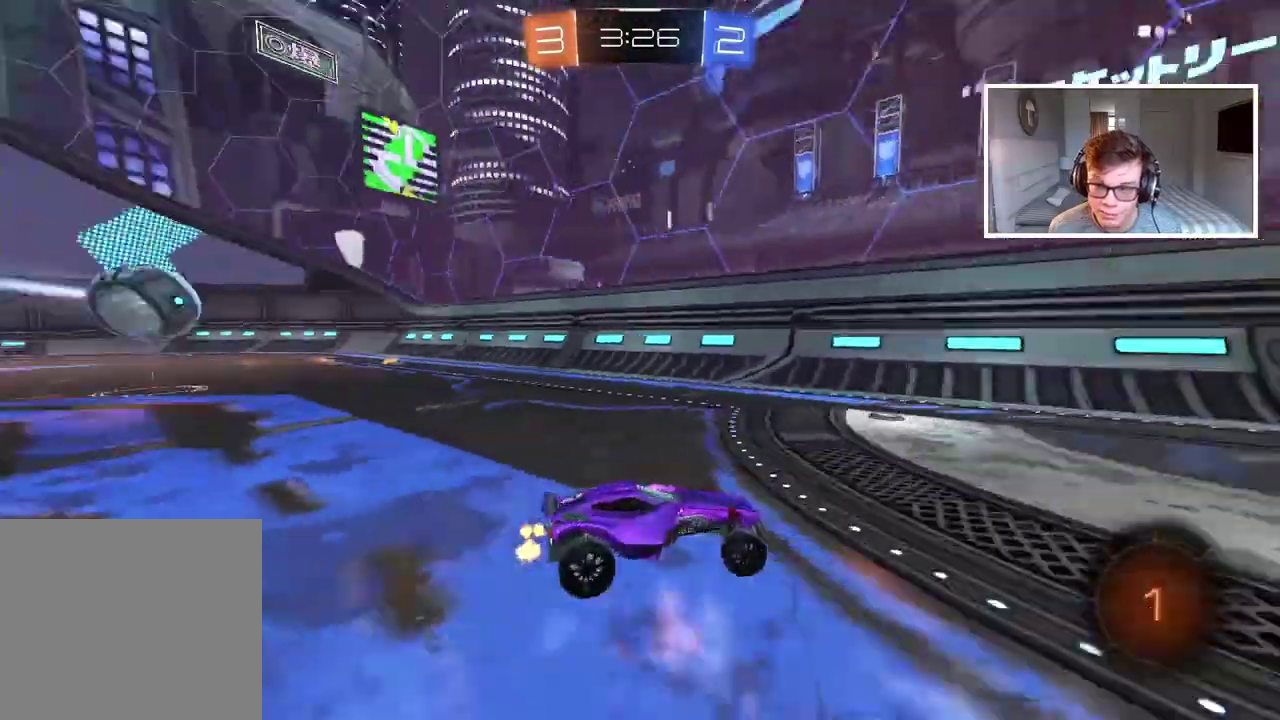
{"buttons": ["CIRCLE", "R2"], "left_stick": "center", "right_stick": "center", "events": [[433, "CIRCLE", "down"]]}
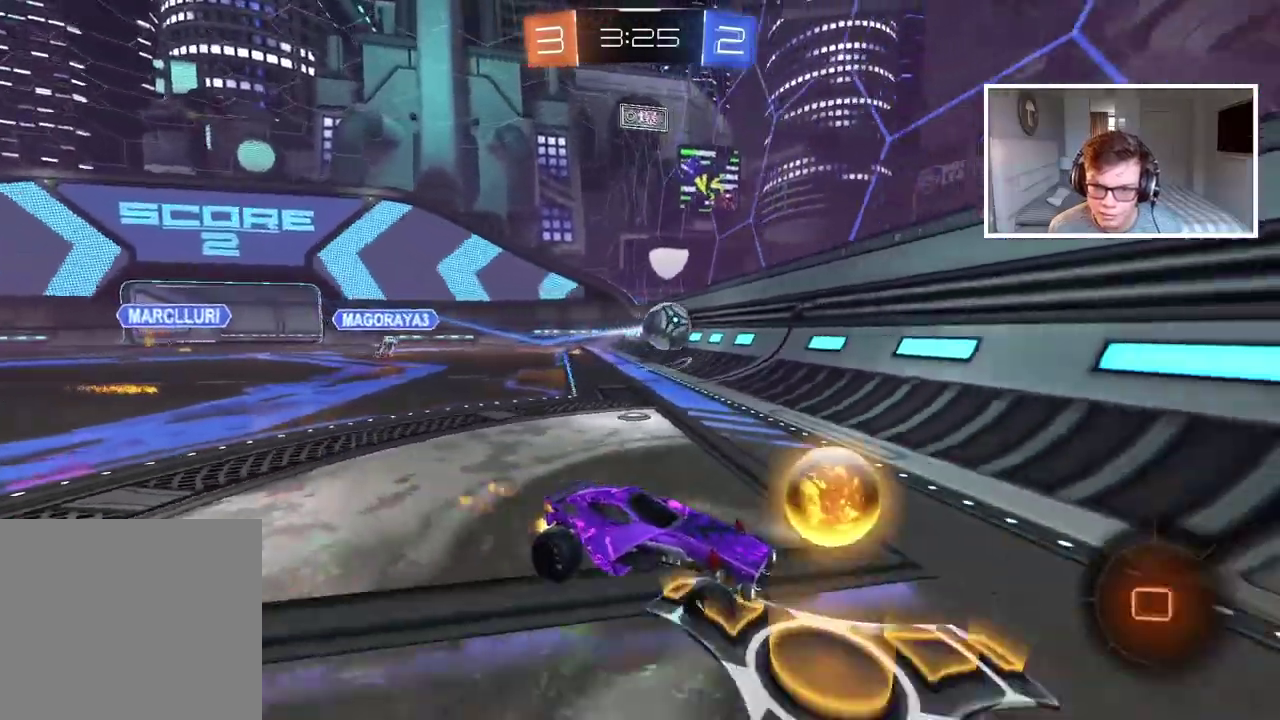
{"buttons": [], "left_stick": "left", "right_stick": "center", "events": [[233, "CIRCLE", "up"], [250, "left_stick", "left"], [267, "L1", "down"], [267, "R2", "up"], [417, "L1", "up"]]}
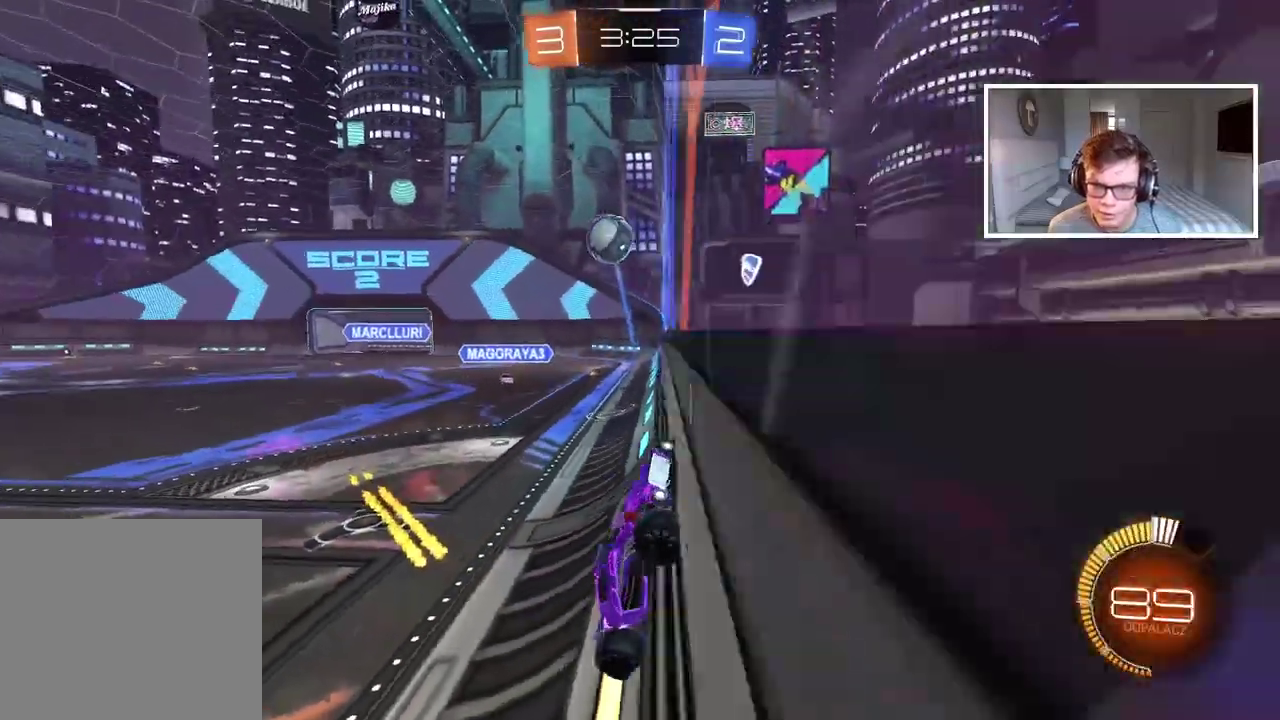
{"buttons": ["CROSS", "CIRCLE", "L2", "R2"], "left_stick": "right", "right_stick": "center", "events": [[100, "R2", "down"], [217, "left_stick", "center"], [383, "R2", "up"], [383, "left_stick", "down-left"], [400, "CIRCLE", "down"], [433, "CROSS", "down"], [433, "L2", "down"], [450, "left_stick", "right"], [500, "R2", "down"]]}
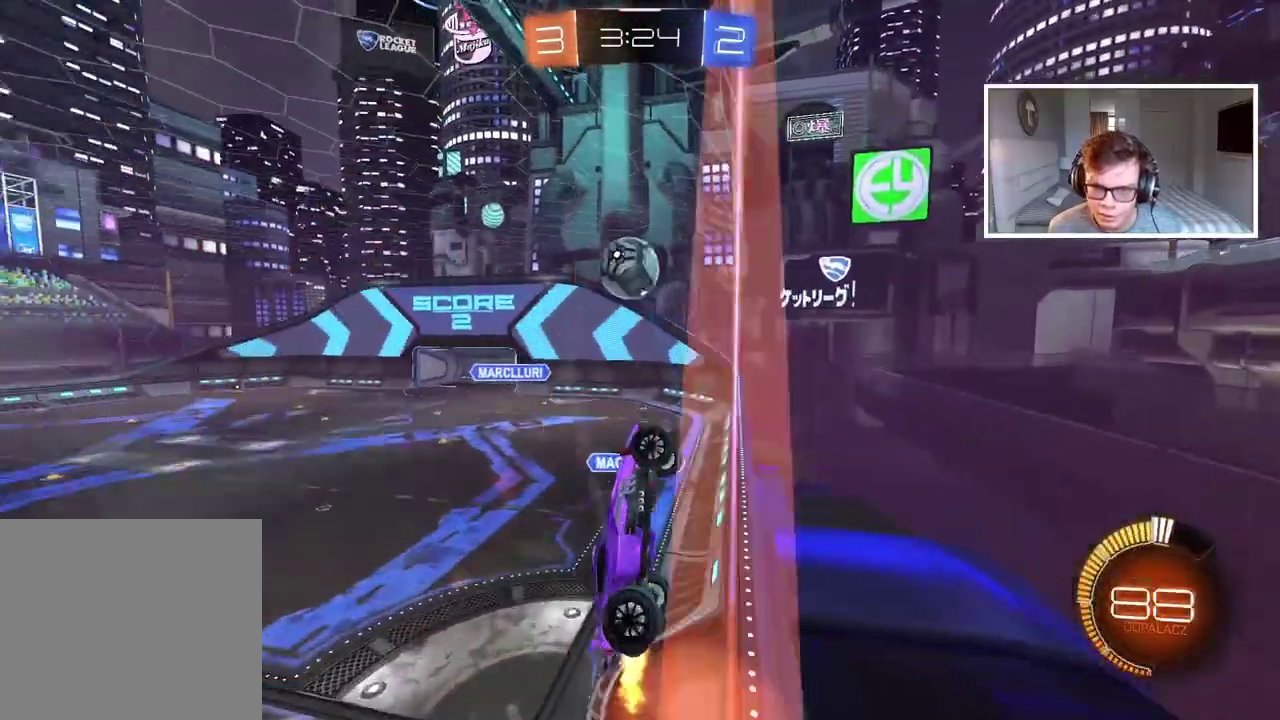
{"buttons": ["CROSS", "CIRCLE", "R2", "L3"], "left_stick": "up", "right_stick": "center"}
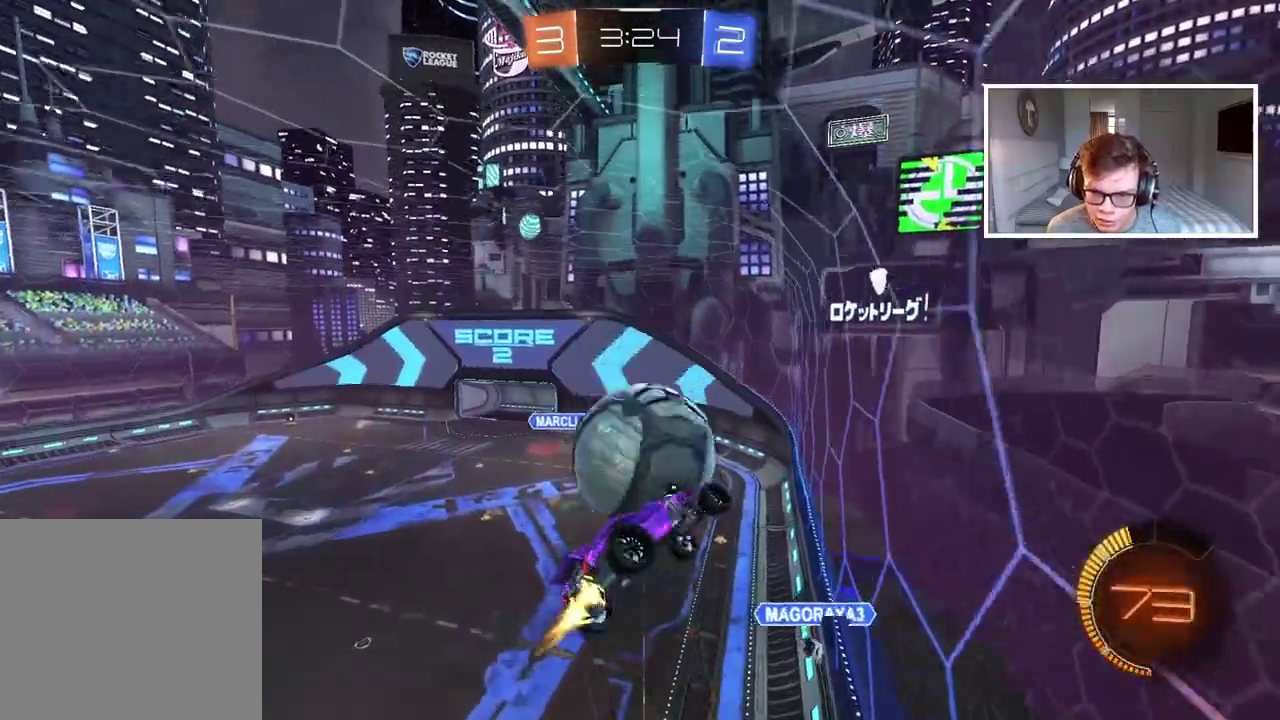
{"buttons": [], "left_stick": "left", "right_stick": "center"}
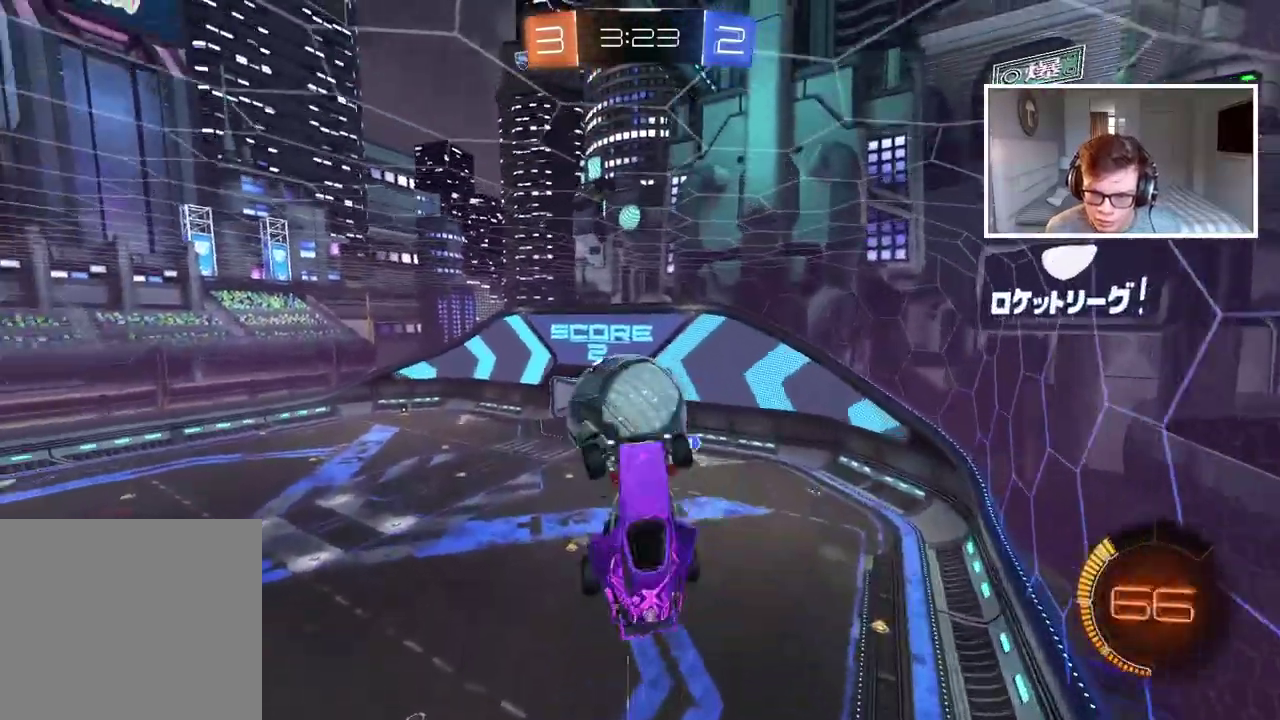
{"buttons": ["CIRCLE", "R2"], "left_stick": "up-right", "right_stick": "center", "events": [[383, "CIRCLE", "down"], [383, "R2", "down"], [400, "left_stick", "center"], [467, "left_stick", "up-right"]]}
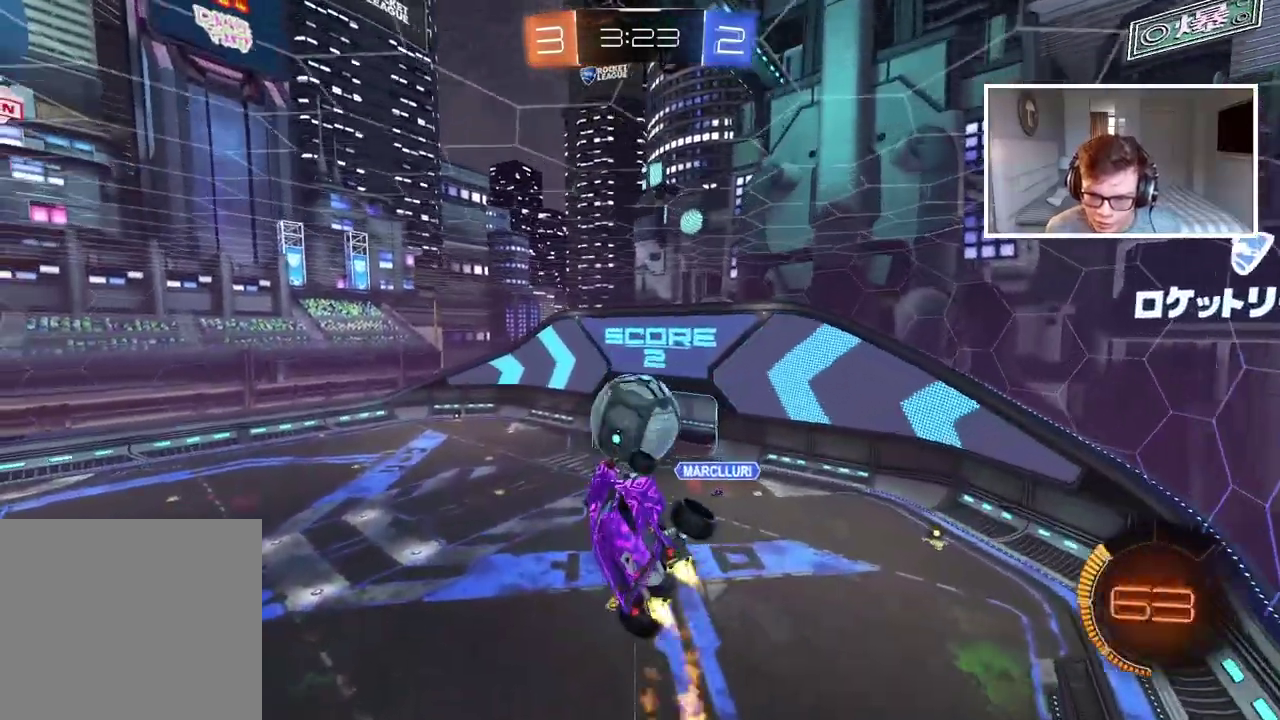
{"buttons": ["CIRCLE", "R2"], "left_stick": "down", "right_stick": "center", "events": [[33, "L2", "down"], [133, "L2", "up"], [150, "left_stick", "right"], [317, "left_stick", "down"]]}
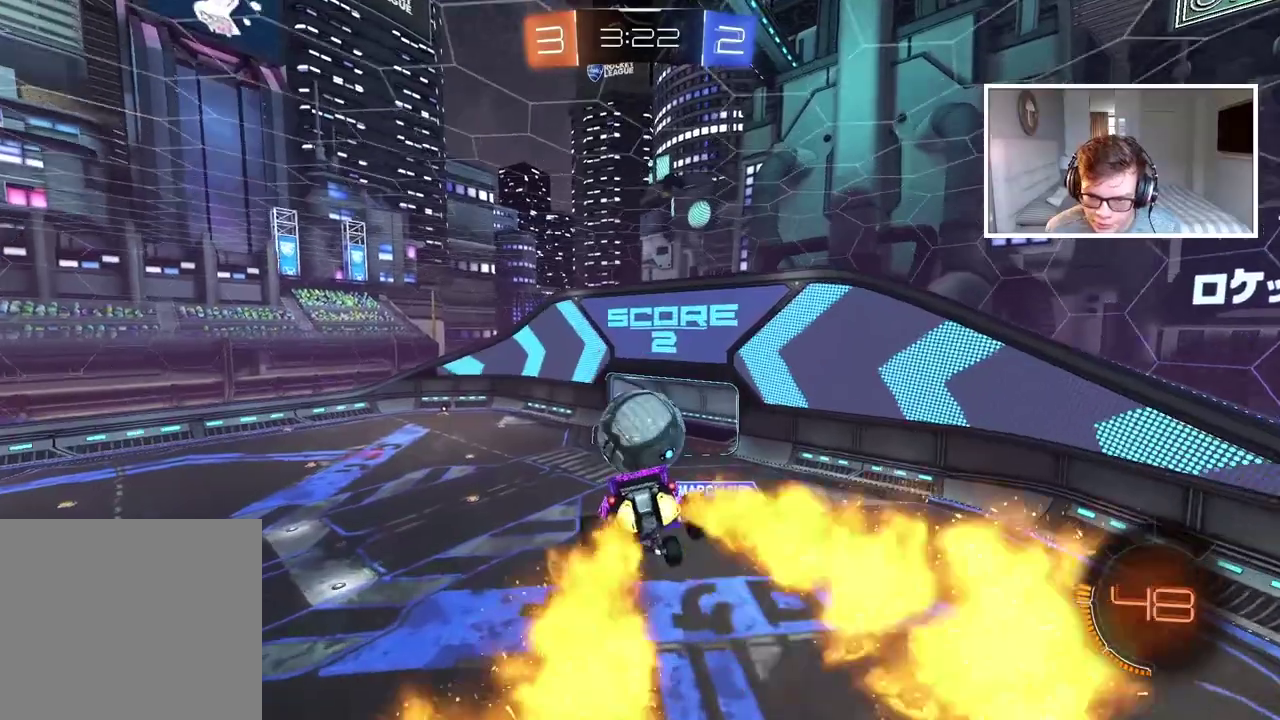
{"buttons": ["CIRCLE", "R2"], "left_stick": "up", "right_stick": "center", "events": [[17, "CIRCLE", "up"], [117, "R2", "up"], [217, "R2", "down"], [233, "CIRCLE", "down"], [233, "left_stick", "center"], [433, "left_stick", "up"]]}
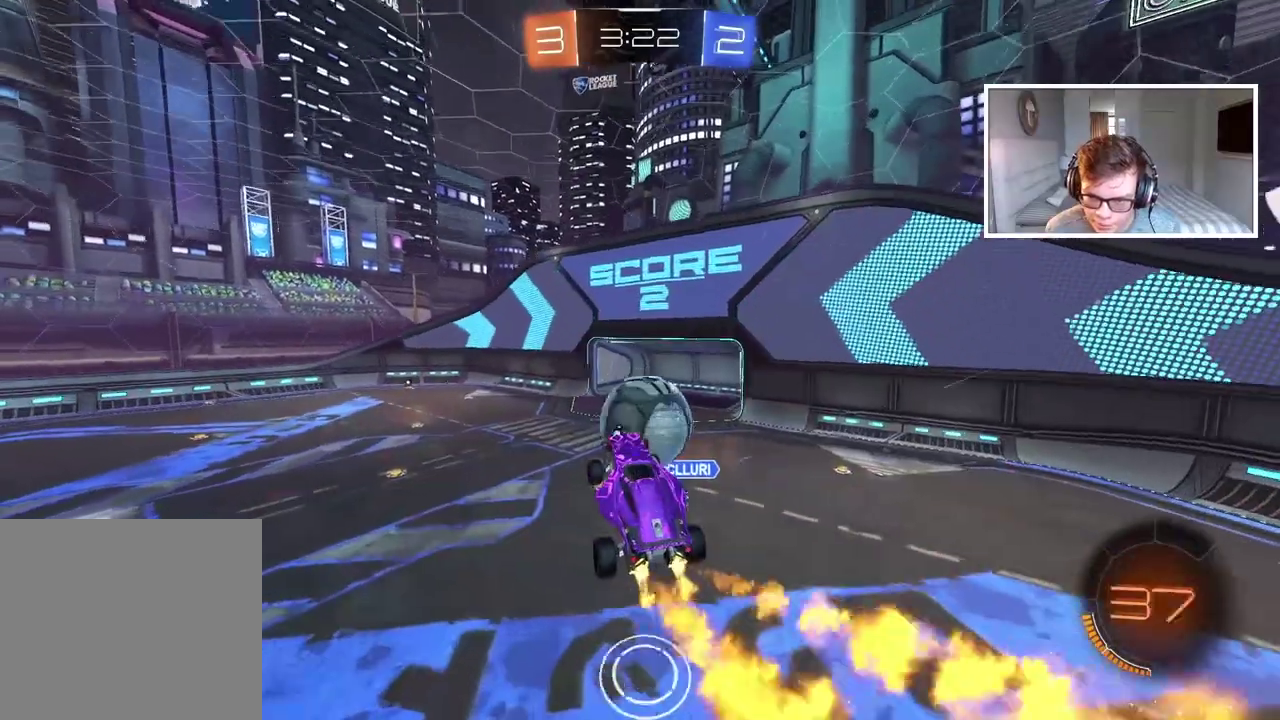
{"buttons": ["CIRCLE", "R2"], "left_stick": "left", "right_stick": "center", "events": [[333, "left_stick", "center"], [483, "left_stick", "left"]]}
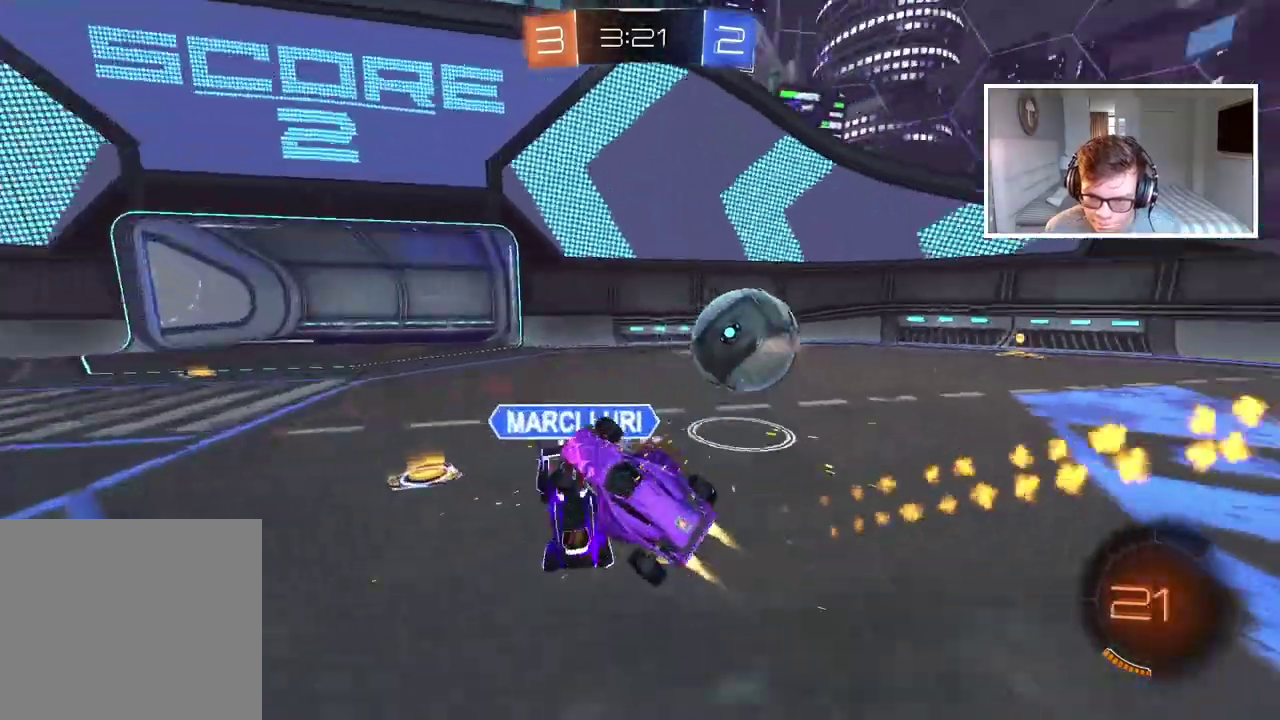
{"buttons": ["R2"], "left_stick": "center", "right_stick": "center", "events": [[17, "CIRCLE", "up"], [200, "left_stick", "center"]]}
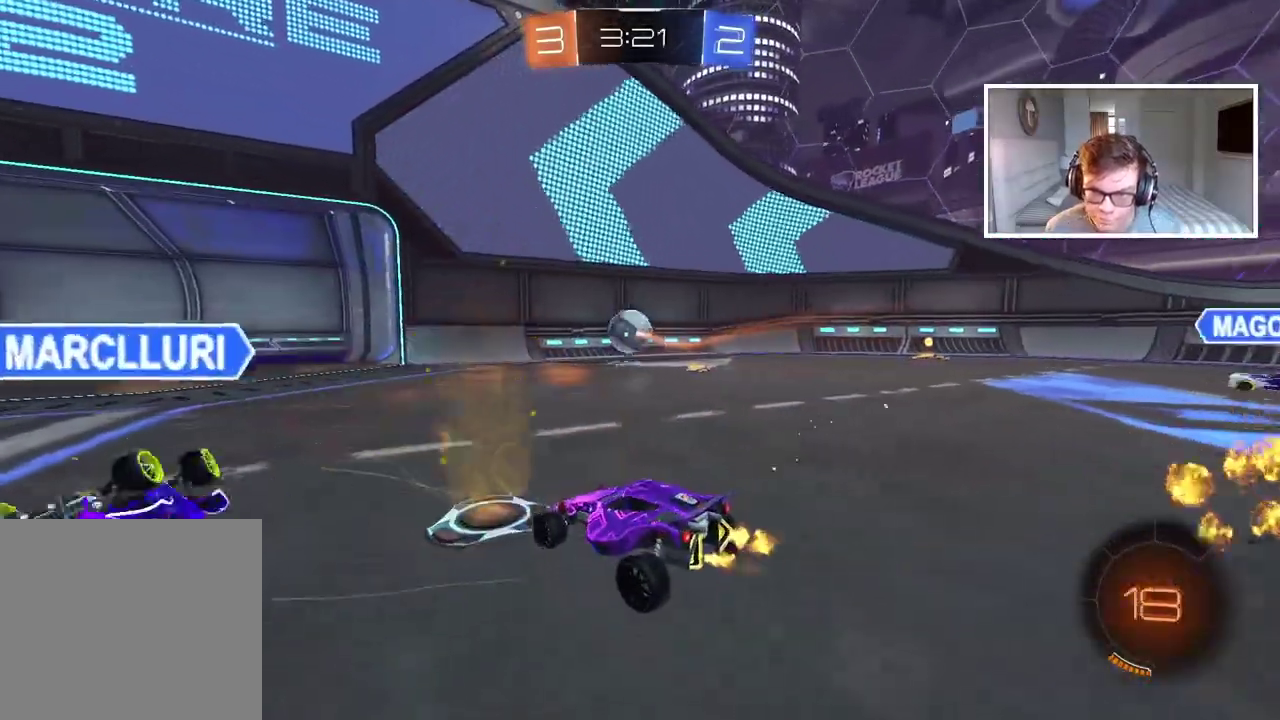
{"buttons": ["R2"], "left_stick": "left", "right_stick": "center", "events": [[33, "left_stick", "left"]]}
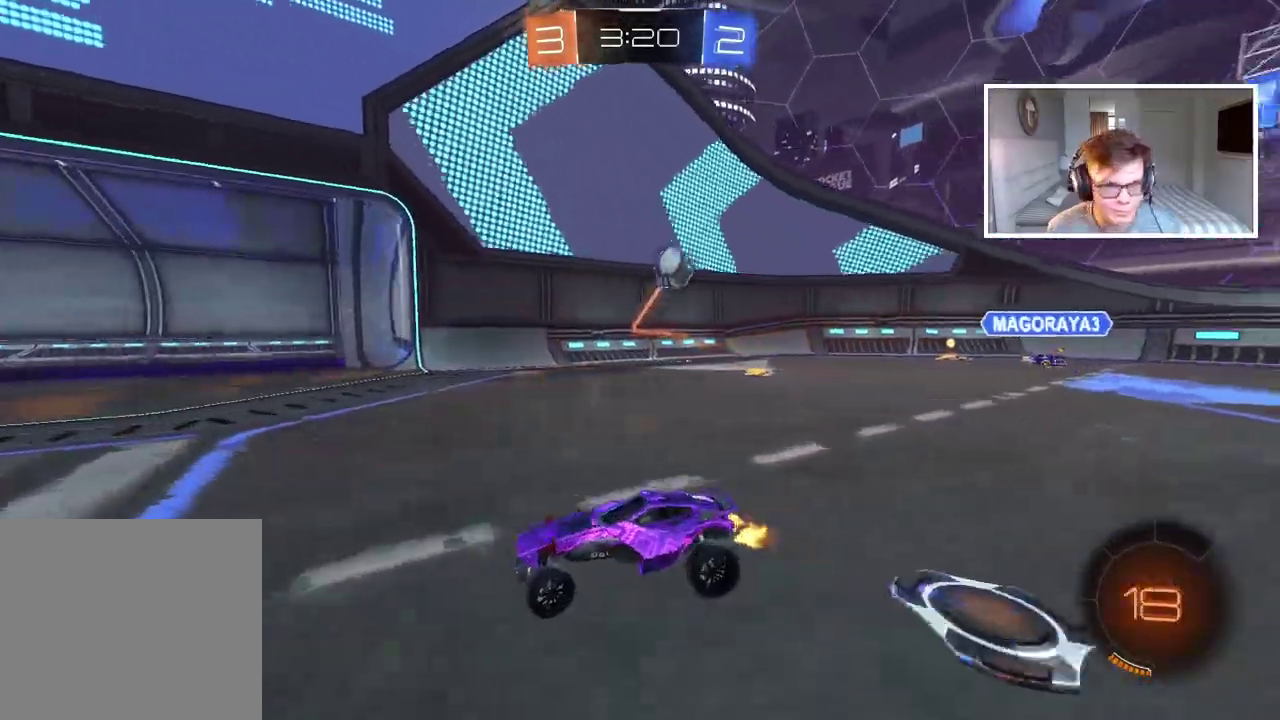
{"buttons": ["R2"], "left_stick": "left", "right_stick": "center", "events": []}
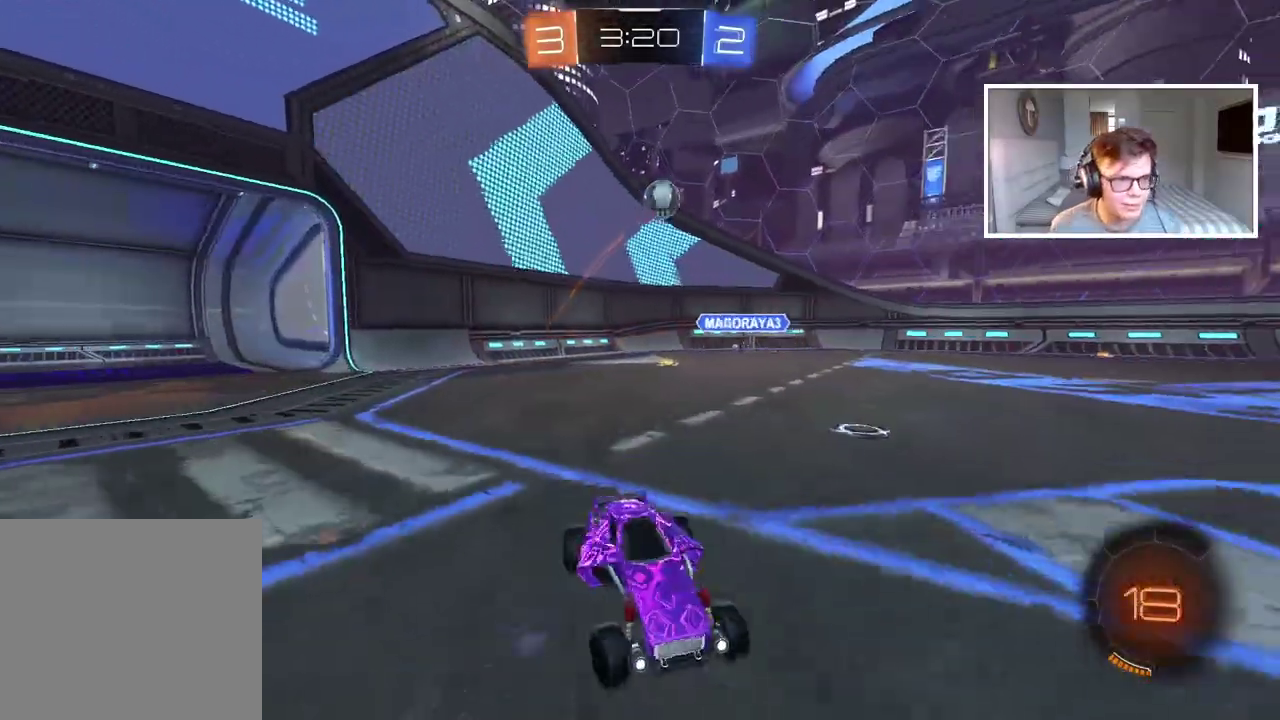
{"buttons": ["TRIANGLE", "R2"], "left_stick": "center", "right_stick": "center", "events": [[167, "left_stick", "up"], [183, "CROSS", "down"], [250, "CROSS", "up"], [300, "CROSS", "down"], [417, "CROSS", "up"], [483, "left_stick", "center"], [500, "TRIANGLE", "down"]]}
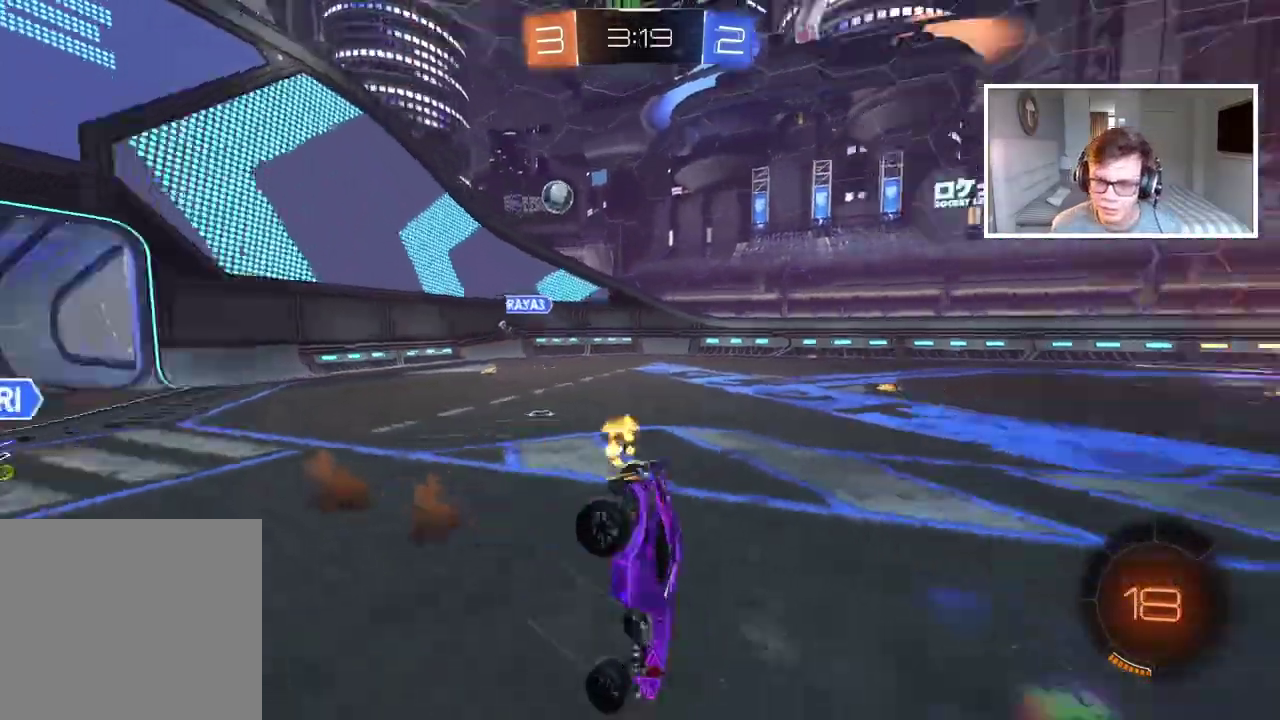
{"buttons": ["TRIANGLE", "R2"], "left_stick": "center", "right_stick": "center", "events": [[117, "TRIANGLE", "up"], [450, "TRIANGLE", "down"]]}
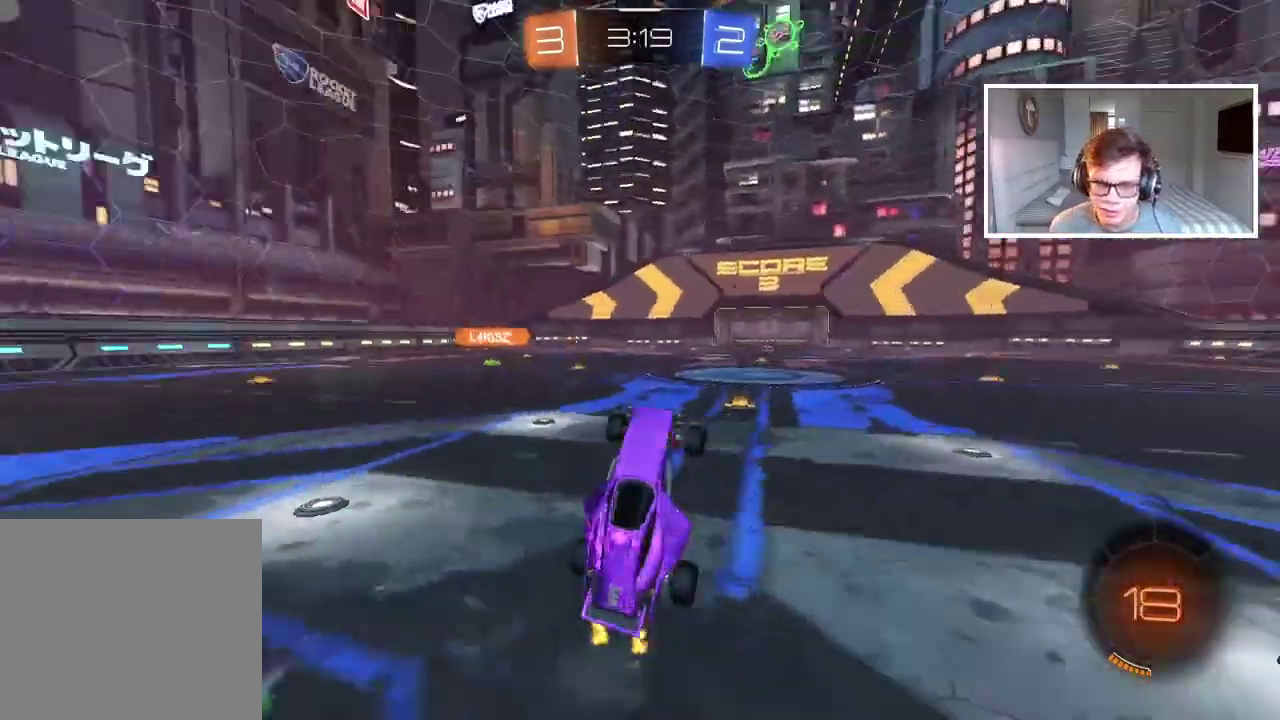
{"buttons": ["R2"], "left_stick": "left", "right_stick": "center", "events": [[33, "TRIANGLE", "up"], [117, "left_stick", "left"]]}
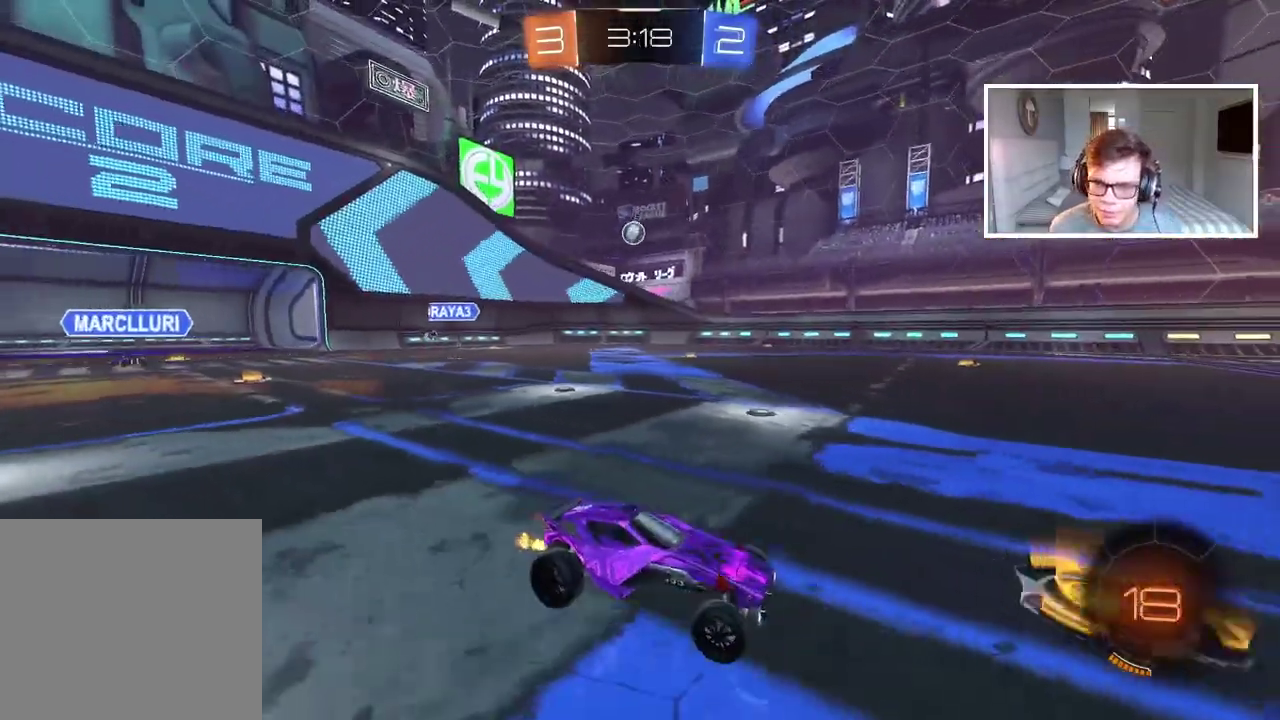
{"buttons": ["R2"], "left_stick": "center", "right_stick": "center", "events": [[117, "left_stick", "center"], [200, "left_stick", "right"], [483, "left_stick", "center"]]}
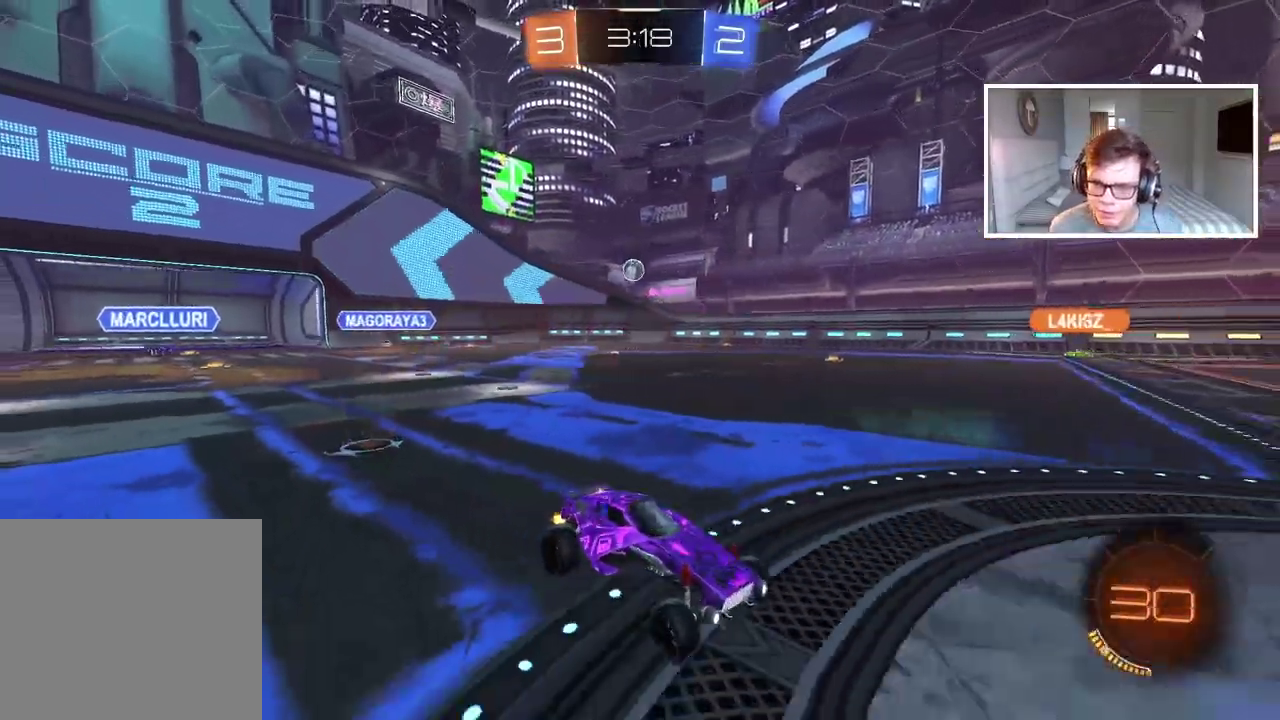
{"buttons": ["L1", "R2"], "left_stick": "left", "right_stick": "center", "events": [[183, "left_stick", "left"], [333, "L1", "down"]]}
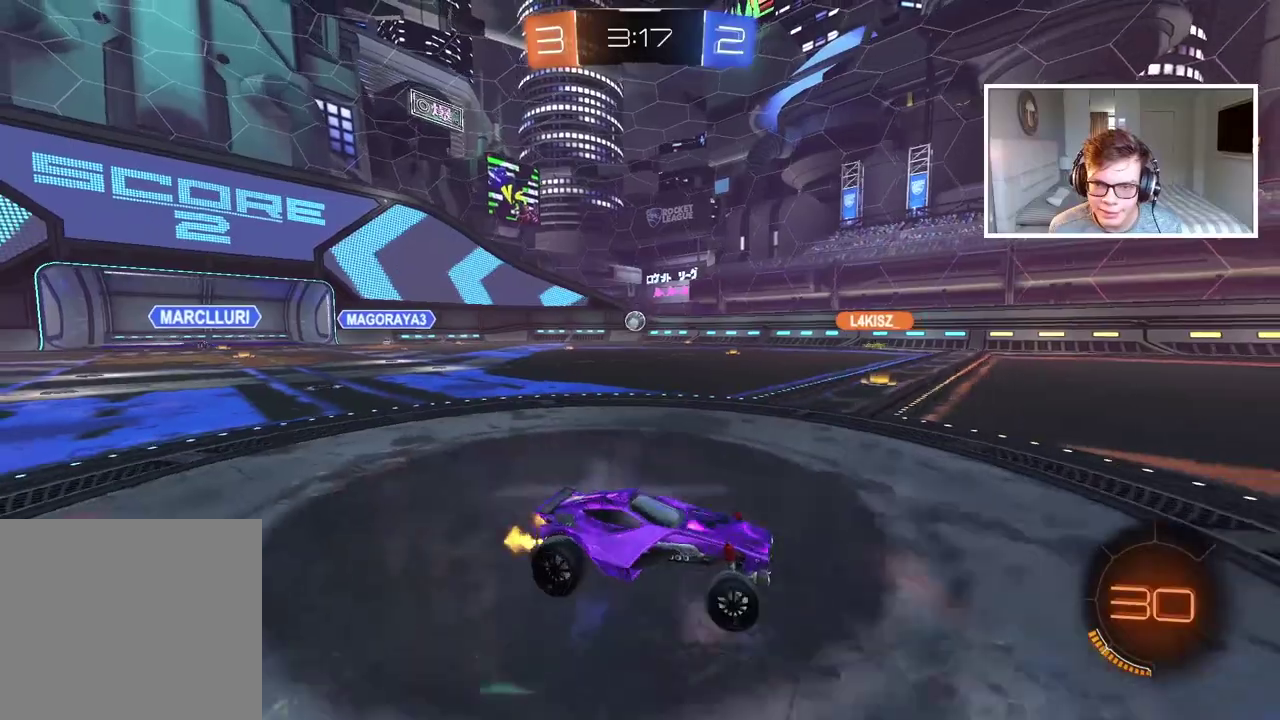
{"buttons": ["R2"], "left_stick": "center", "right_stick": "center", "events": [[17, "L1", "up"], [400, "left_stick", "center"]]}